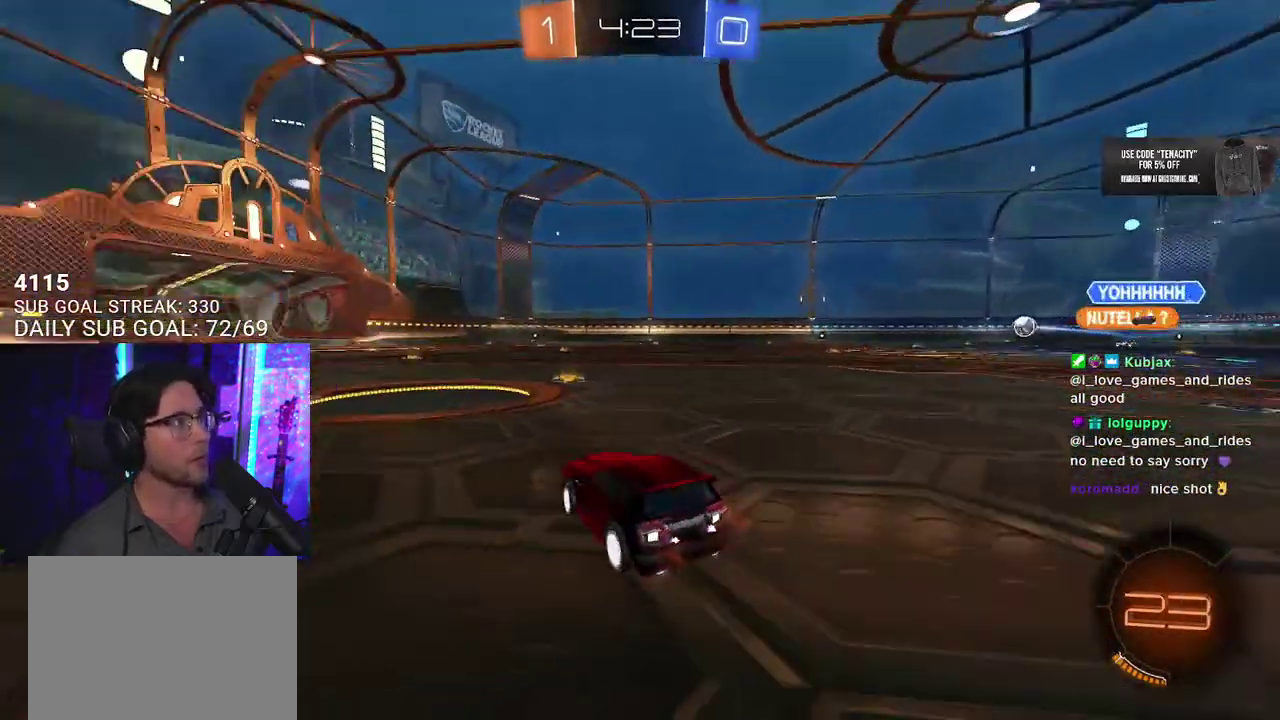
Gameplay with a controller (PlayStation layout); each line is a JSON object with the inputs held at the frame after it. "events" lists button and stick changes between this image and that frame as [ms after this image, input, new state], when the widget could be followed in between. This overlay highlights the sticks when they move; stick clicks (L3 R3) are not distinguishable.
{"buttons": ["R2"], "left_stick": "center", "right_stick": "center", "events": [[33, "TRIANGLE", "up"], [83, "left_stick", "up-right"], [183, "left_stick", "center"]]}
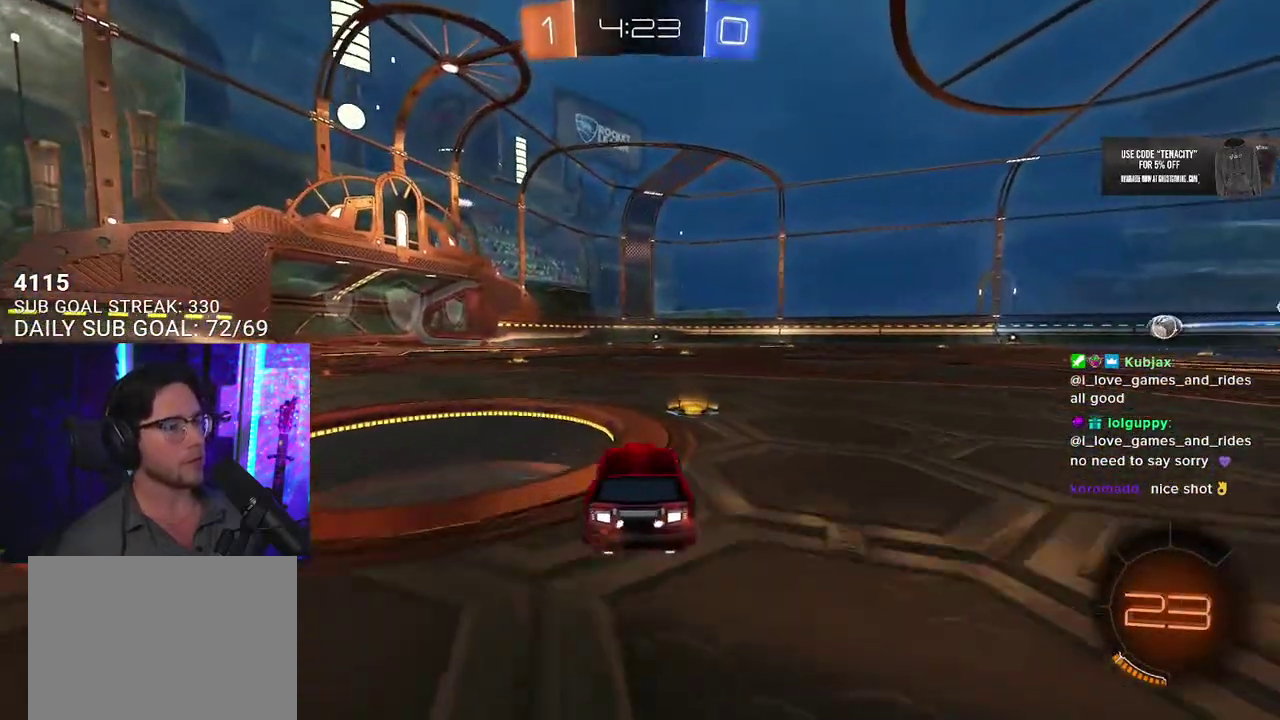
{"buttons": ["L2", "R2"], "left_stick": "down-left", "right_stick": "center", "events": [[67, "left_stick", "right"], [167, "CROSS", "down"], [183, "left_stick", "up"], [217, "CROSS", "up"], [217, "L2", "down"], [267, "CROSS", "down"], [317, "left_stick", "down-left"], [333, "L2", "up"], [350, "TRIANGLE", "down"], [367, "CROSS", "up"], [417, "L2", "down"], [467, "TRIANGLE", "up"]]}
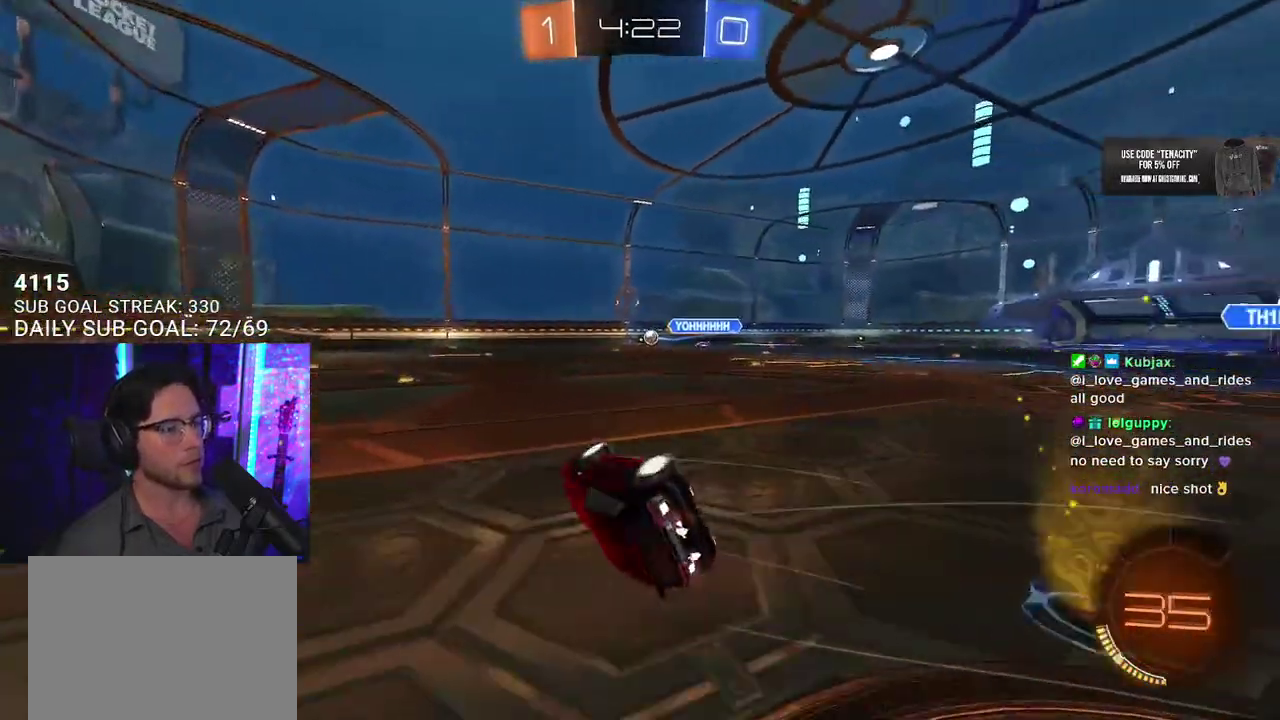
{"buttons": ["L2", "R2"], "left_stick": "left", "right_stick": "center", "events": [[50, "left_stick", "left"]]}
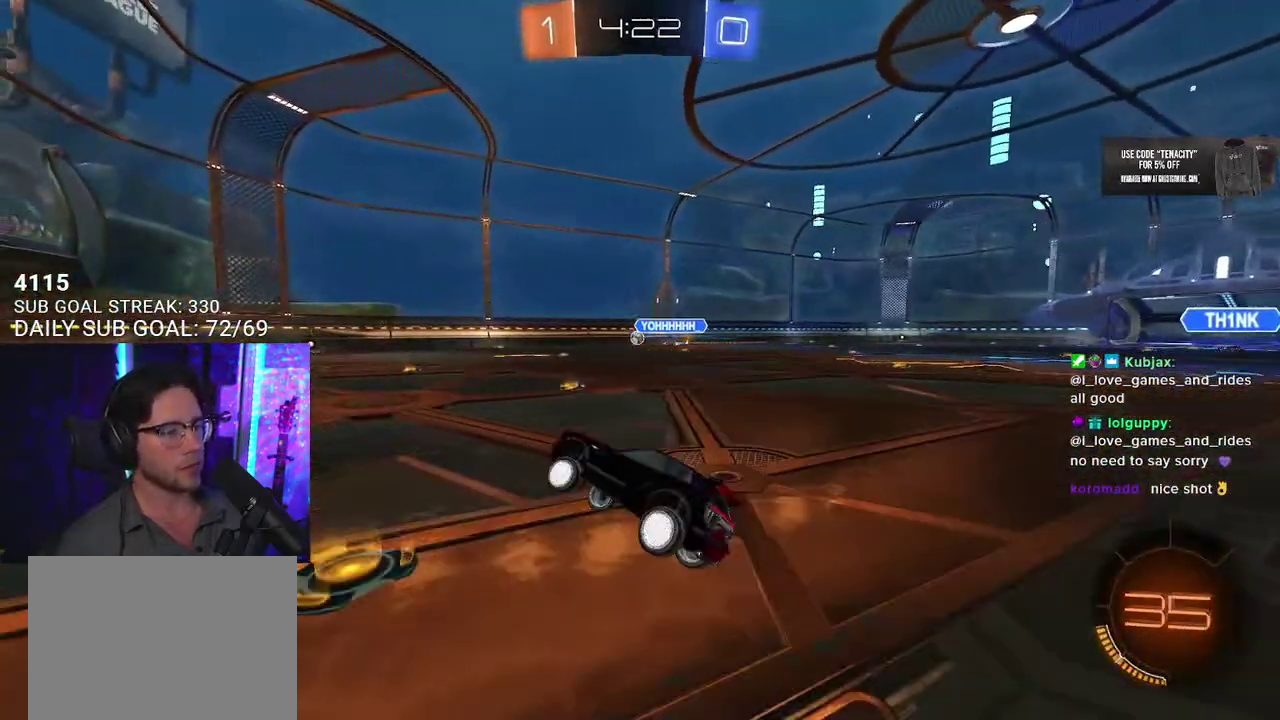
{"buttons": ["R2"], "left_stick": "center", "right_stick": "center", "events": [[67, "L2", "up"], [233, "left_stick", "center"], [417, "left_stick", "left"], [483, "left_stick", "center"]]}
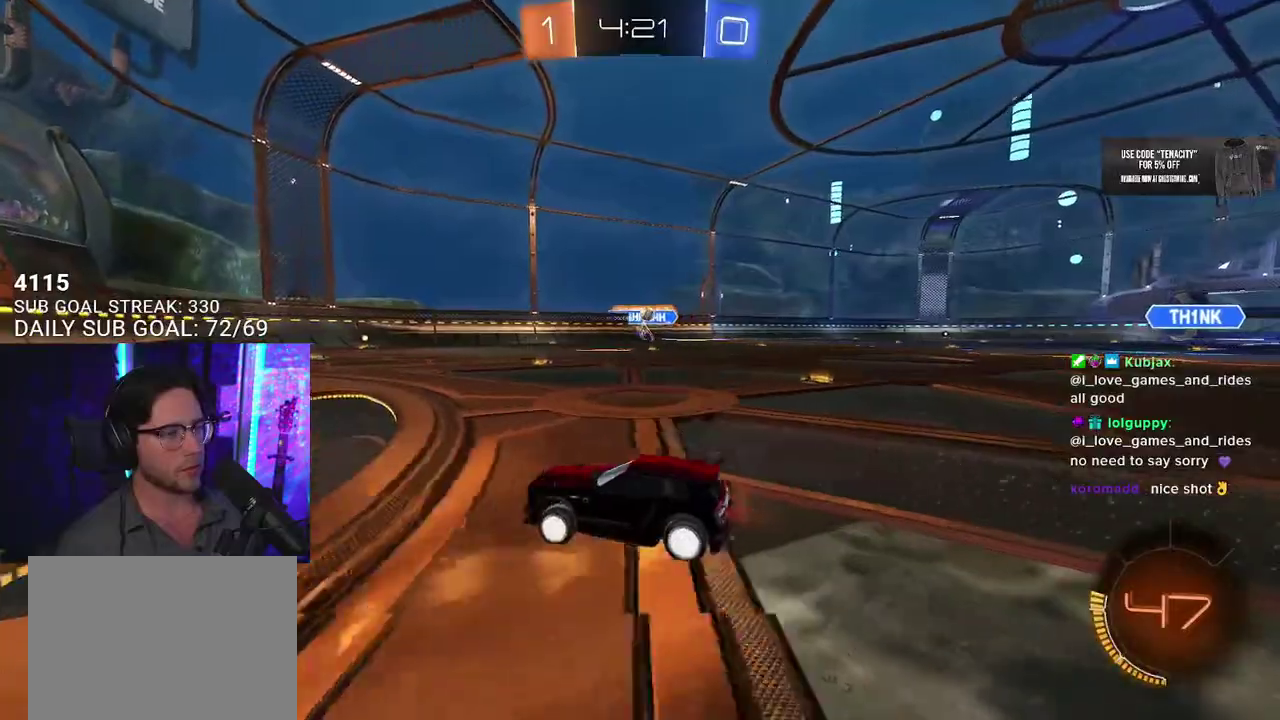
{"buttons": ["R2"], "left_stick": "right", "right_stick": "center", "events": [[250, "left_stick", "down-left"], [433, "left_stick", "right"]]}
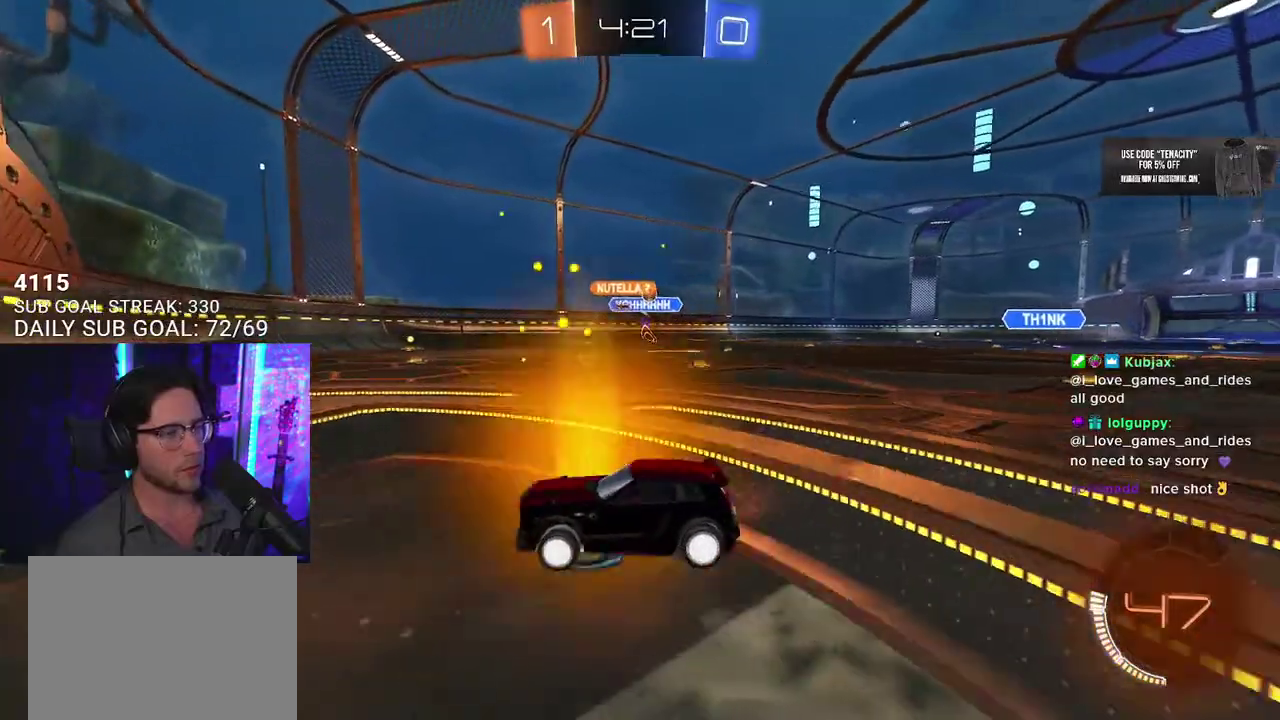
{"buttons": ["R2"], "left_stick": "right", "right_stick": "center", "events": []}
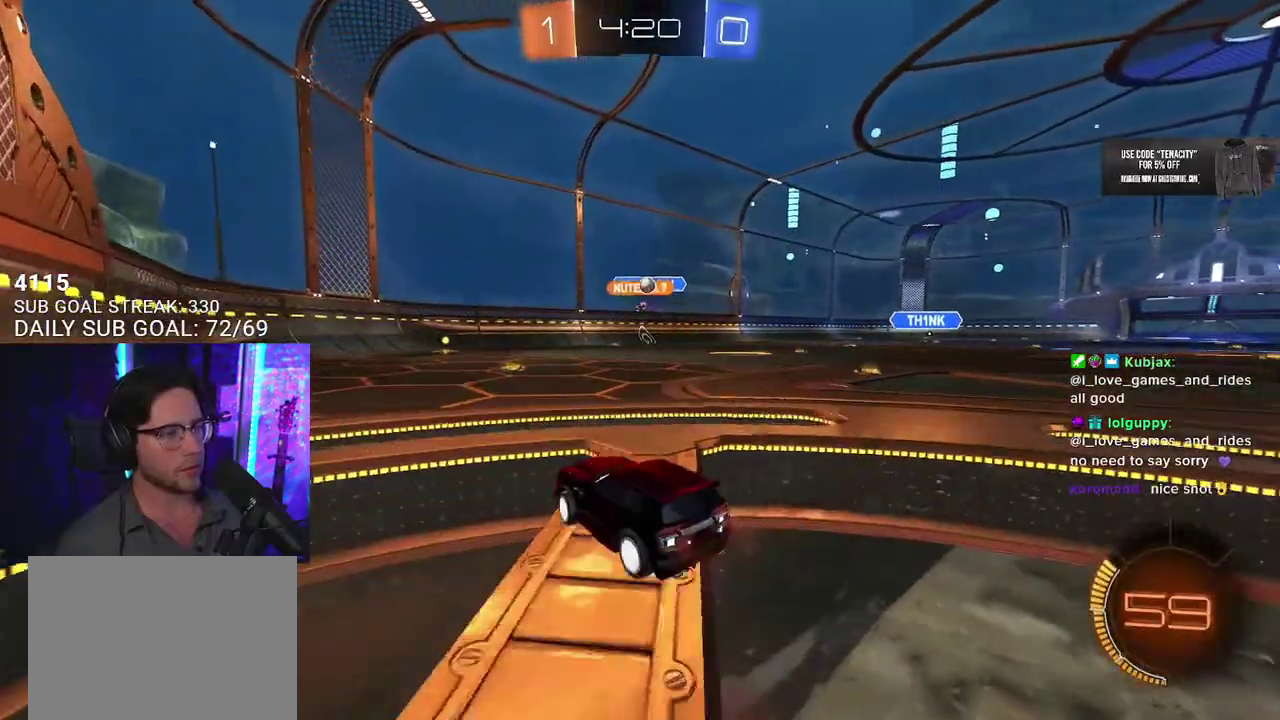
{"buttons": ["R2"], "left_stick": "center", "right_stick": "center", "events": [[133, "left_stick", "center"]]}
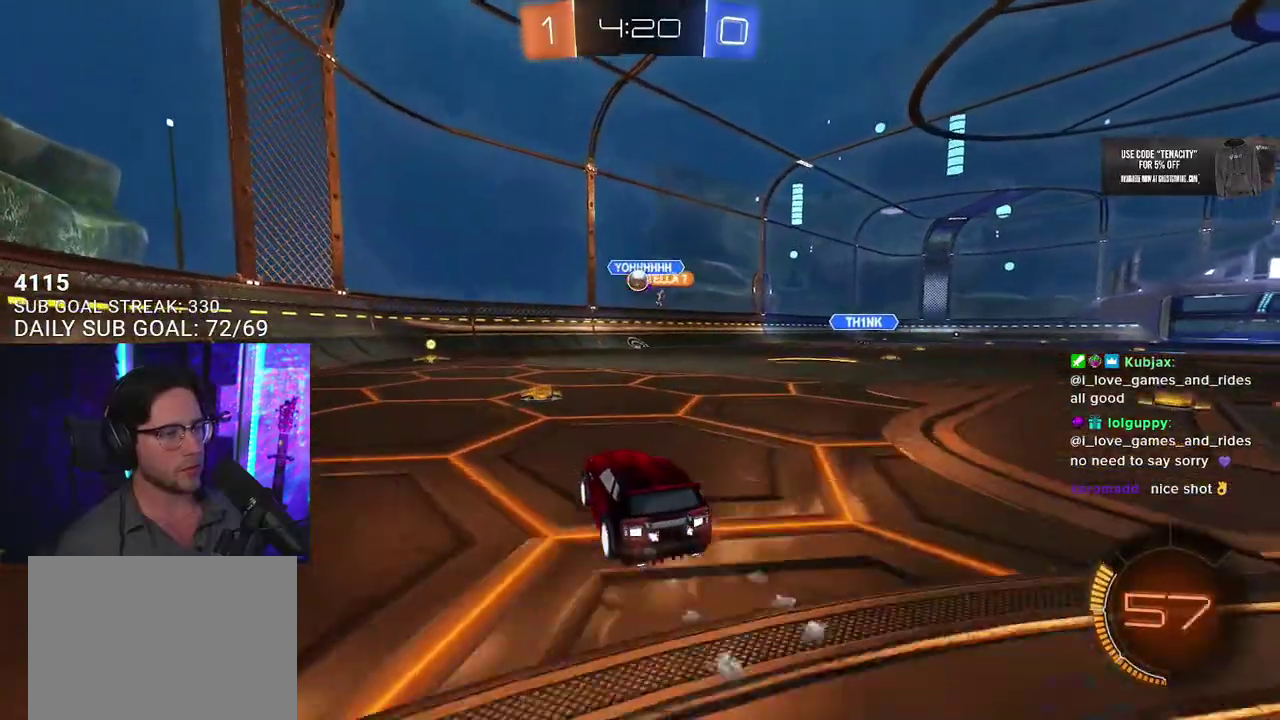
{"buttons": ["R1", "R2"], "left_stick": "center", "right_stick": "center"}
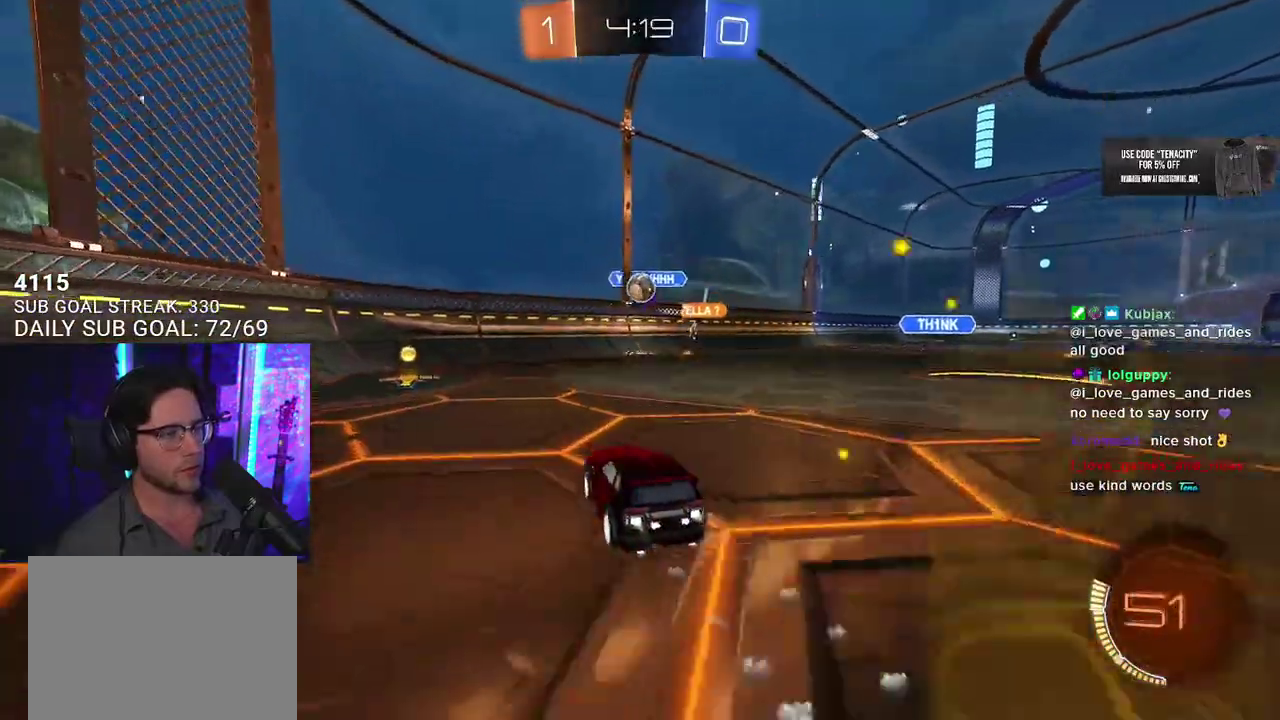
{"buttons": ["R2", "L3"], "left_stick": "left", "right_stick": "center", "events": [[17, "left_stick", "left"], [83, "SQUARE", "down"], [133, "L3", "down"], [150, "R1", "up"], [267, "SQUARE", "up"]]}